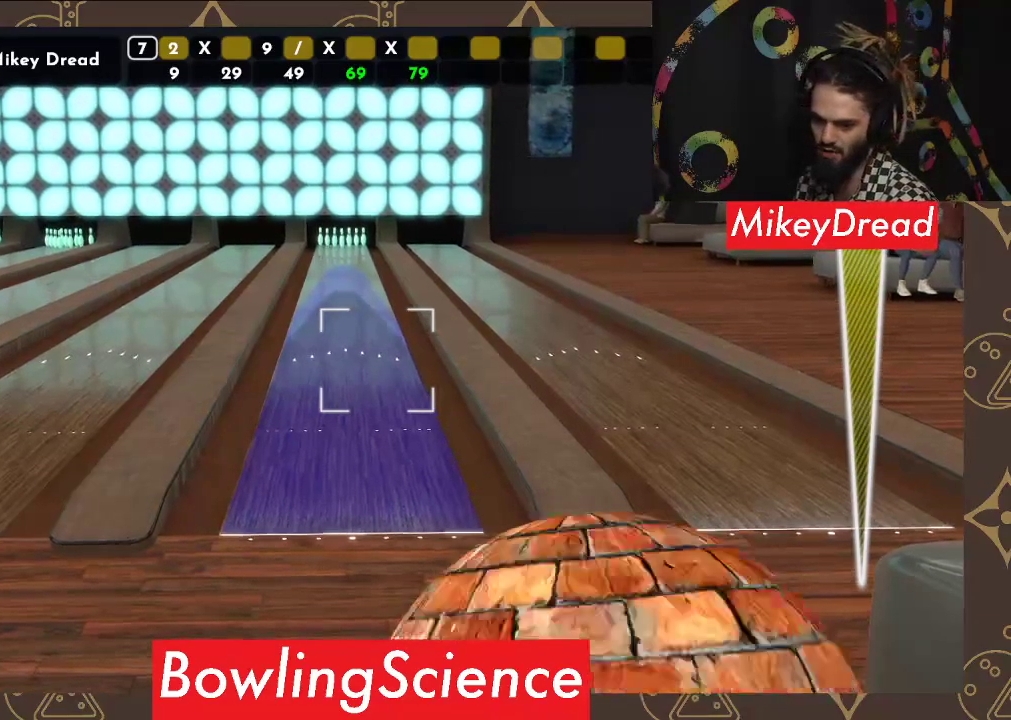
Gameplay with a controller (Xbox layout); each line is a JSON object with the inputs held at the frame after it. "events" lists button and stick changes between this image and that frame as [ms after this image, input, new state], when the widget could be followed in between. Not read: R1.
{"buttons": [], "left_stick": "center", "right_stick": "left", "events": []}
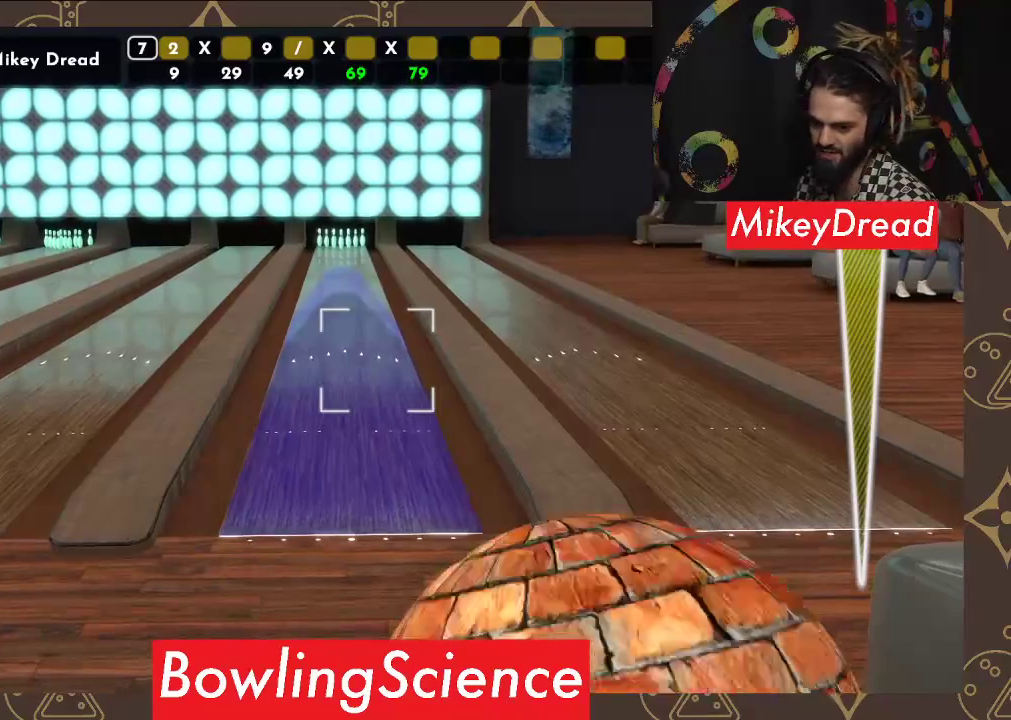
{"buttons": [], "left_stick": "center", "right_stick": "left", "events": []}
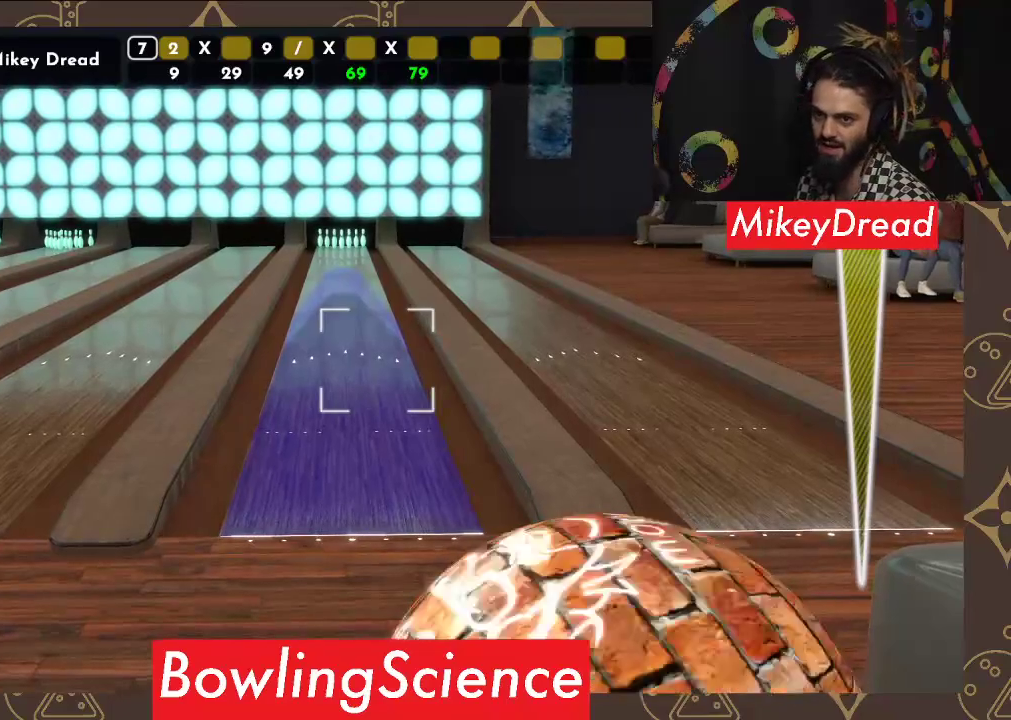
{"buttons": [], "left_stick": "center", "right_stick": "left", "events": []}
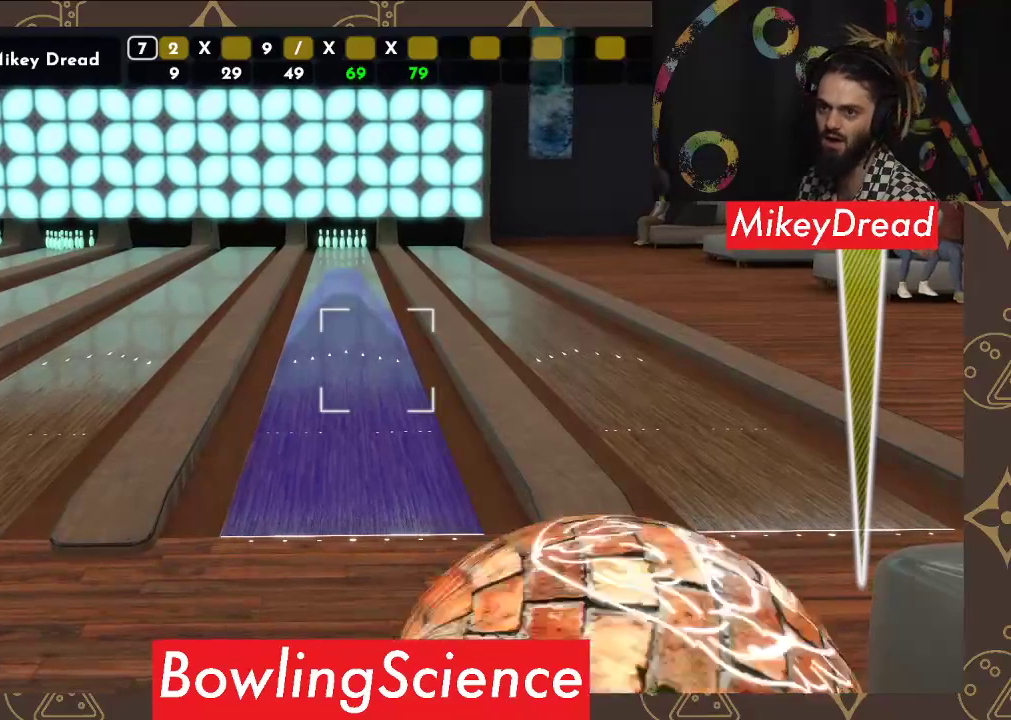
{"buttons": [], "left_stick": "center", "right_stick": "left", "events": []}
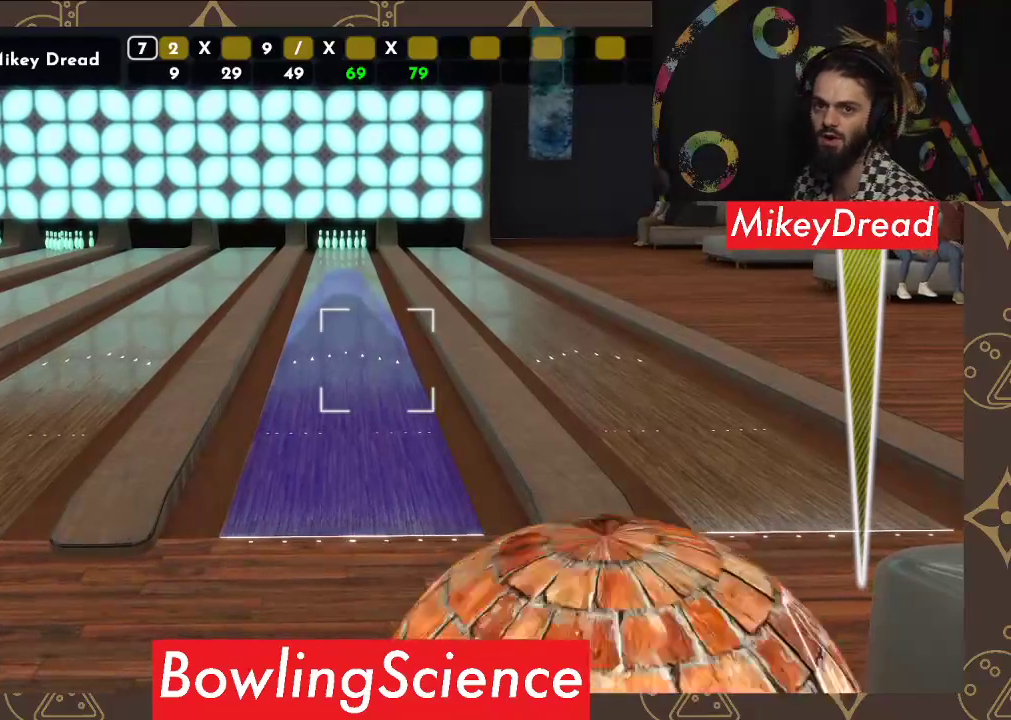
{"buttons": [], "left_stick": "center", "right_stick": "left", "events": []}
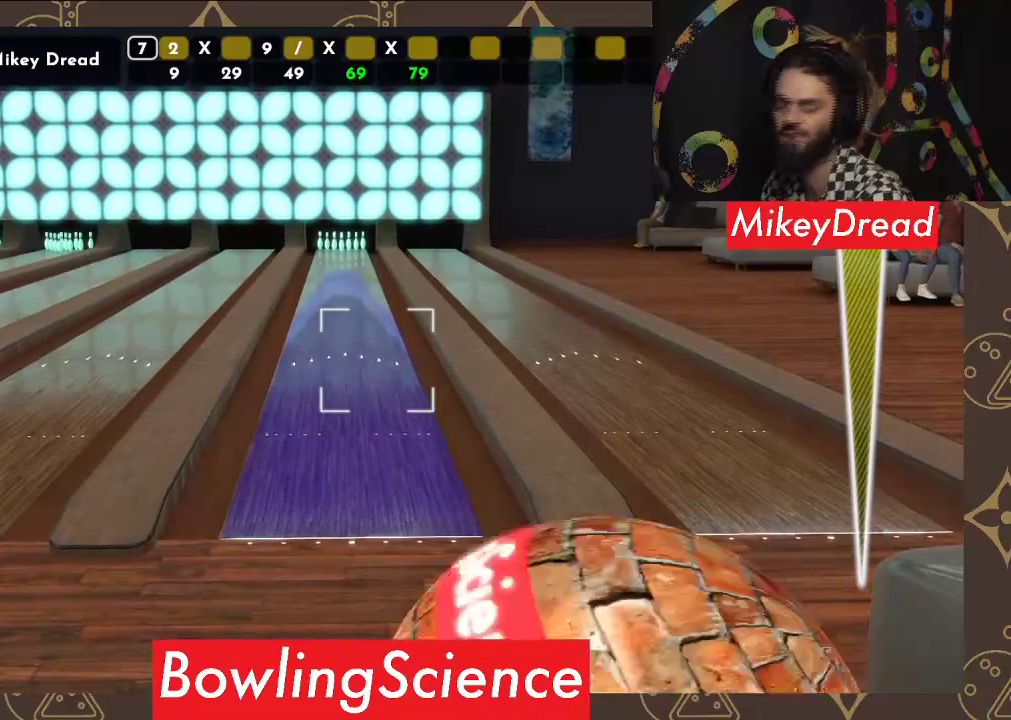
{"buttons": [], "left_stick": "center", "right_stick": "left", "events": []}
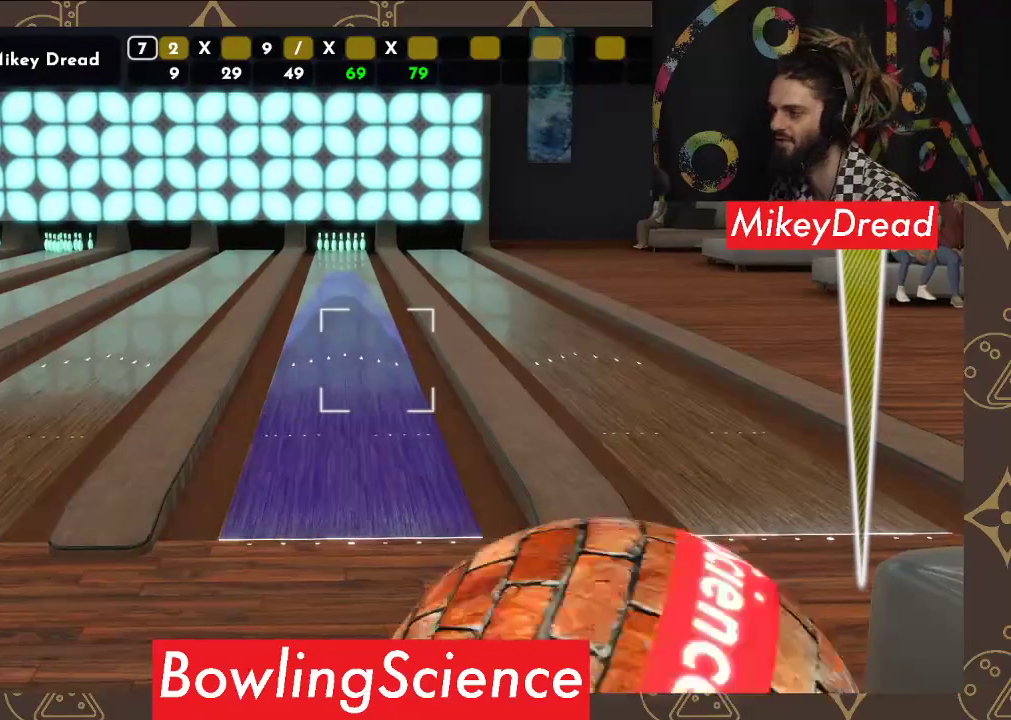
{"buttons": [], "left_stick": "center", "right_stick": "left", "events": []}
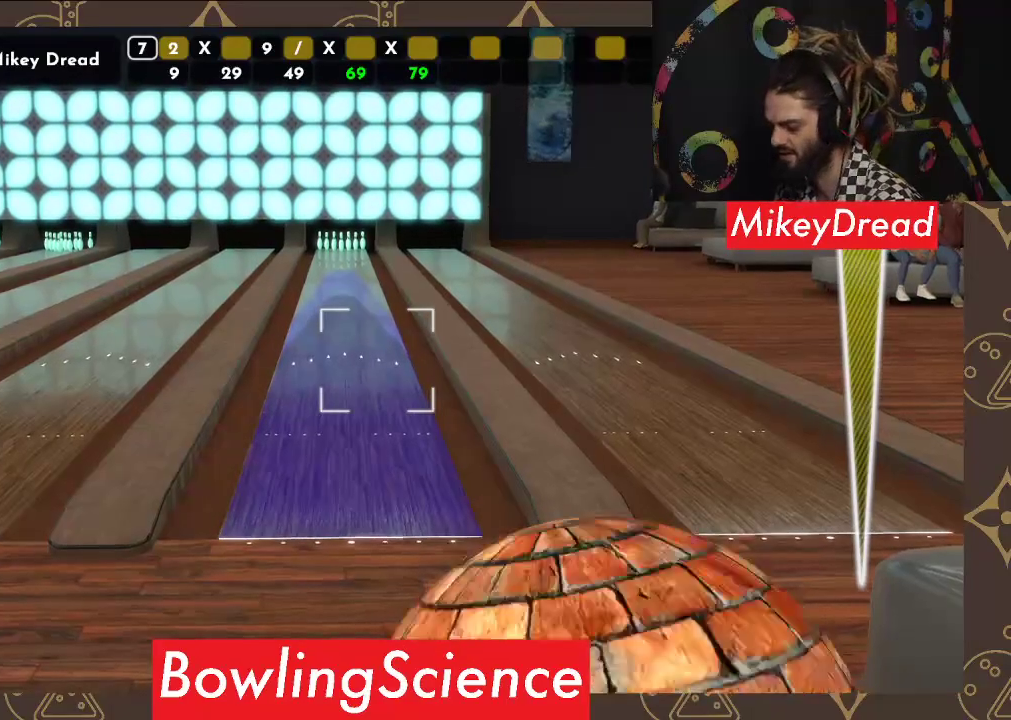
{"buttons": [], "left_stick": "center", "right_stick": "left", "events": []}
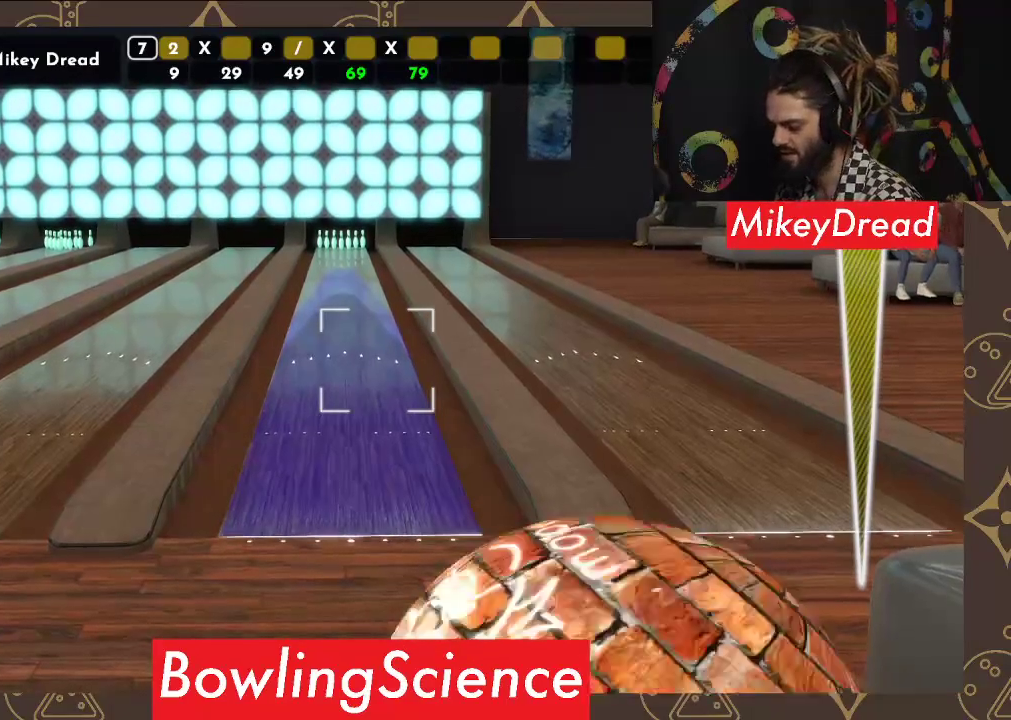
{"buttons": [], "left_stick": "center", "right_stick": "left", "events": []}
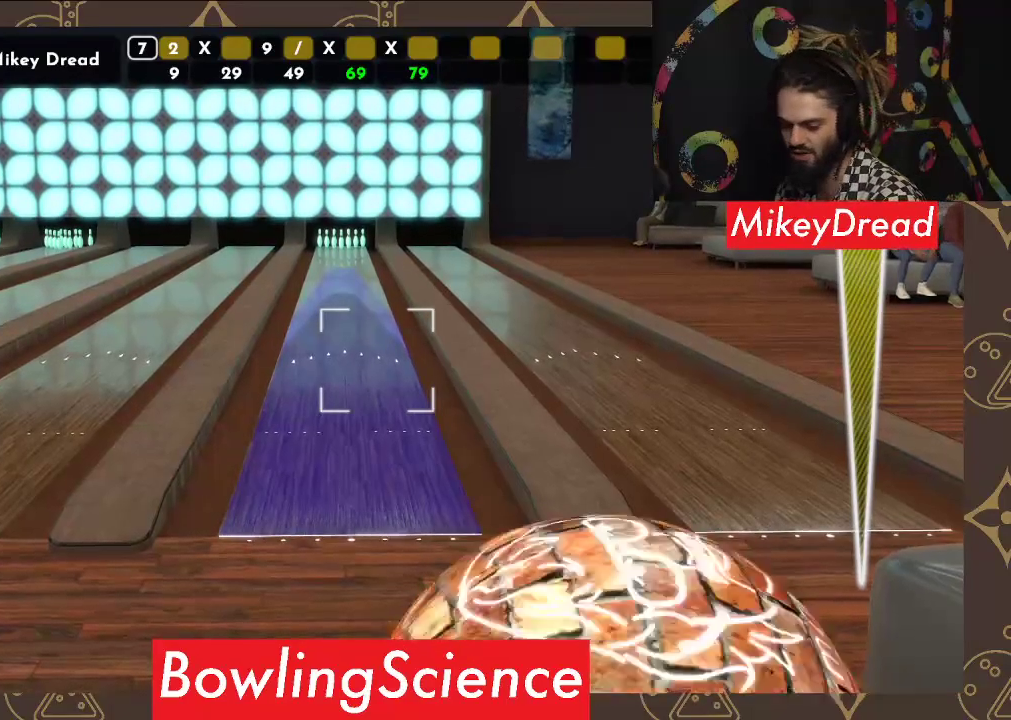
{"buttons": [], "left_stick": "center", "right_stick": "left", "events": []}
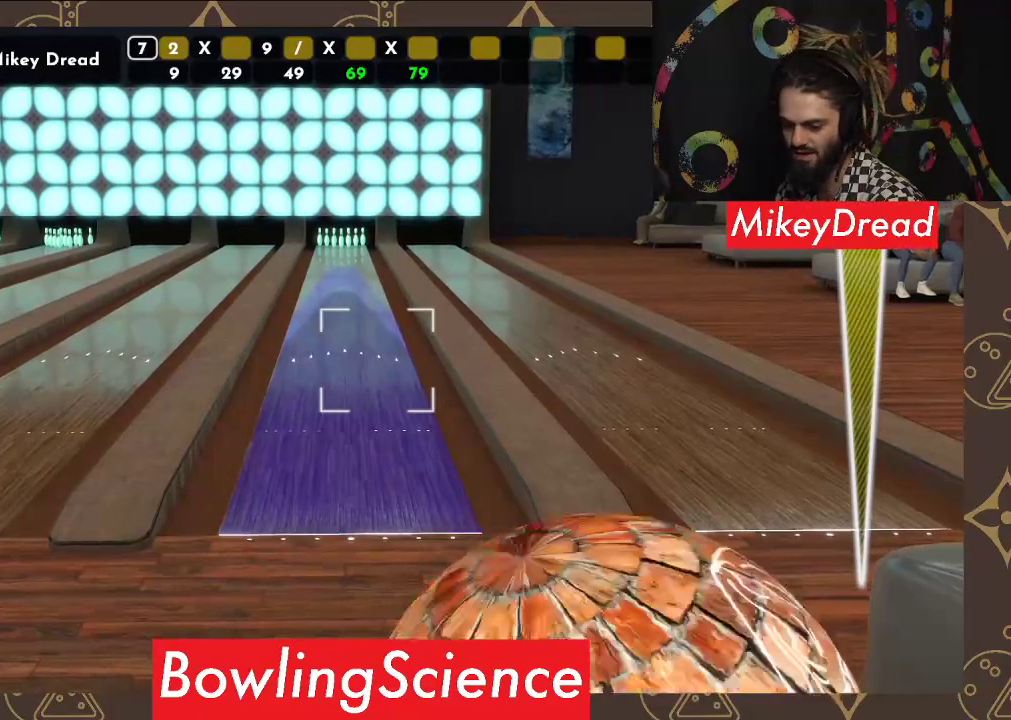
{"buttons": [], "left_stick": "center", "right_stick": "left", "events": []}
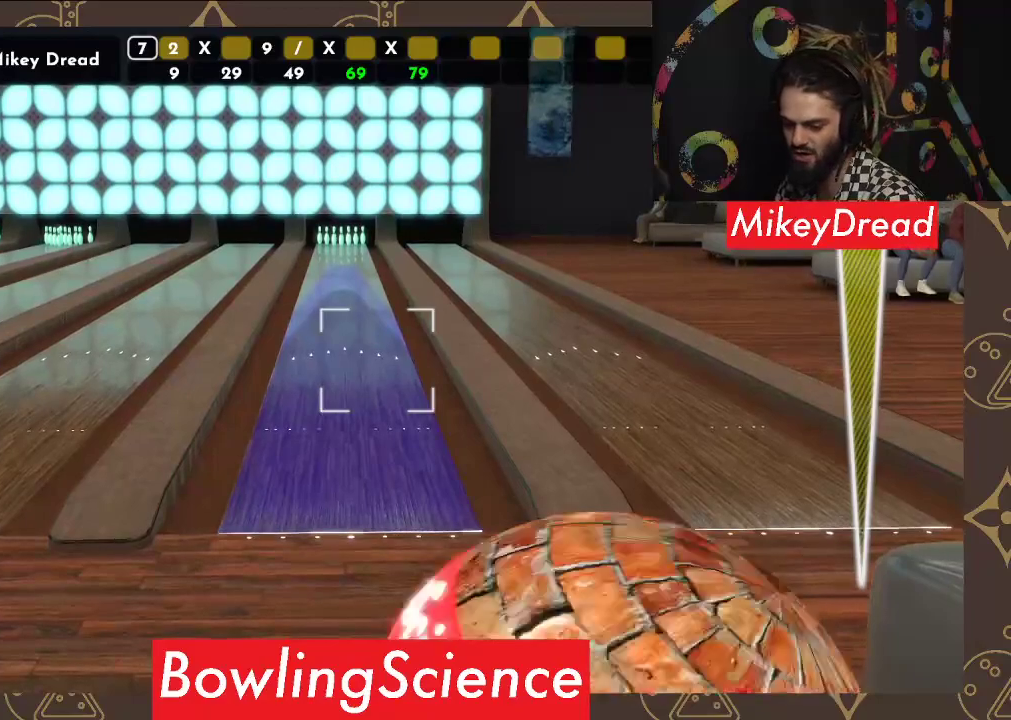
{"buttons": [], "left_stick": "center", "right_stick": "left", "events": []}
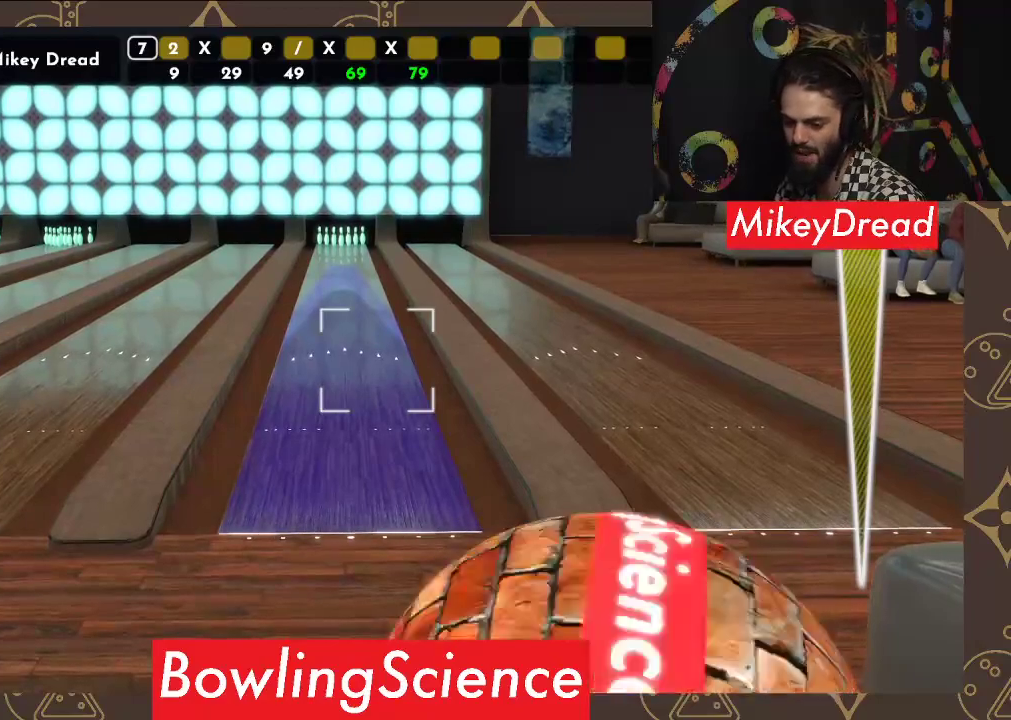
{"buttons": [], "left_stick": "center", "right_stick": "left", "events": []}
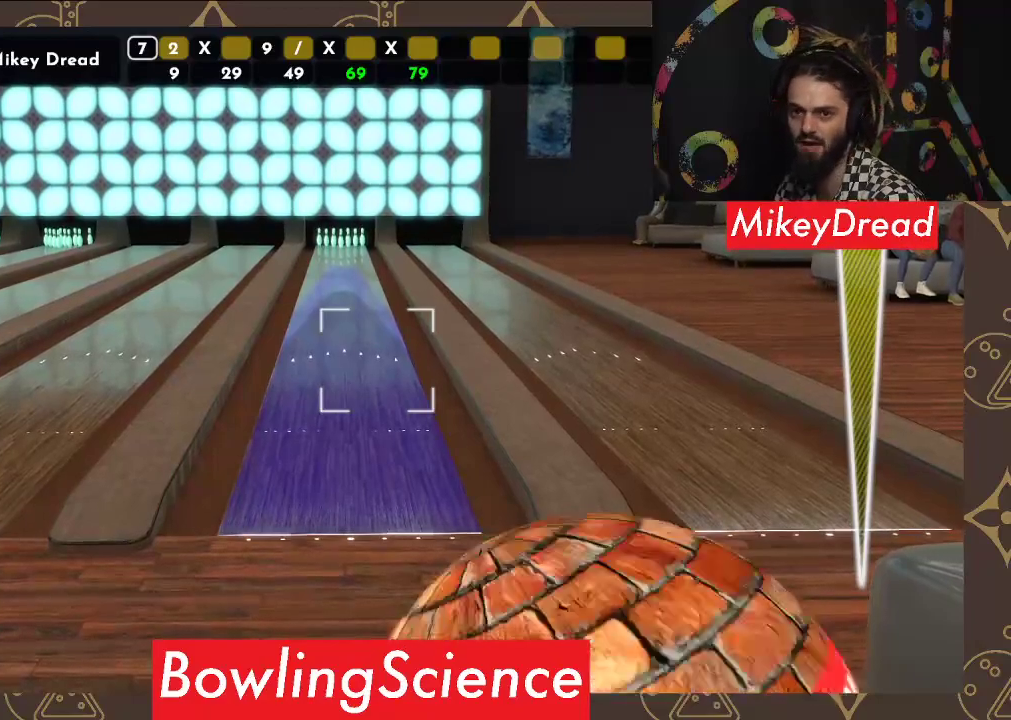
{"buttons": [], "left_stick": "center", "right_stick": "left", "events": []}
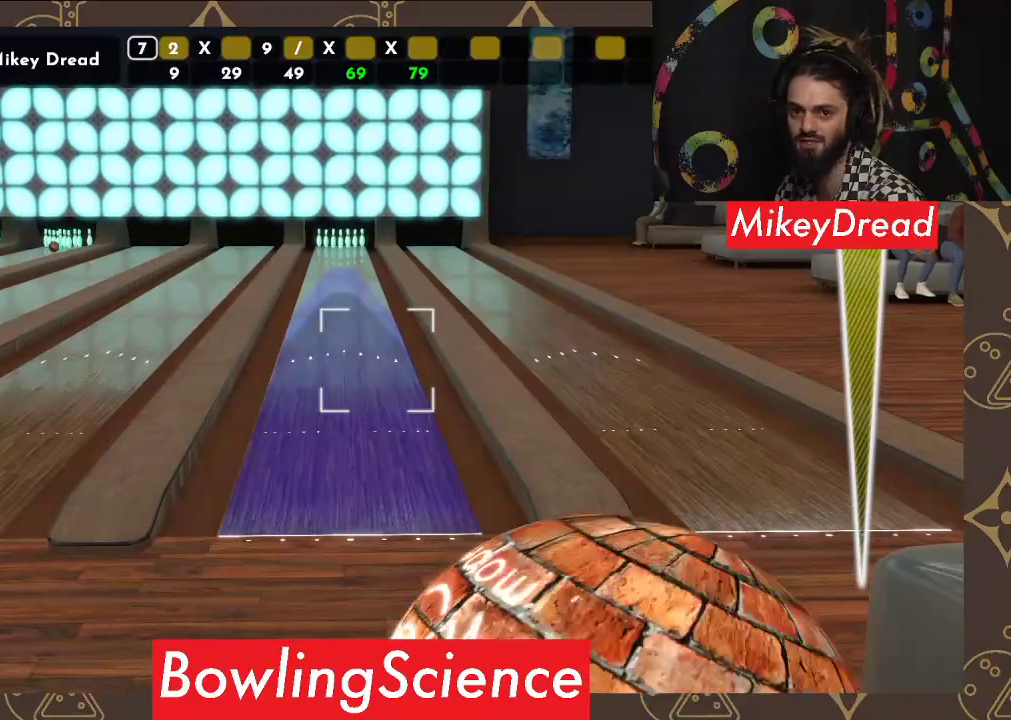
{"buttons": [], "left_stick": "center", "right_stick": "left", "events": []}
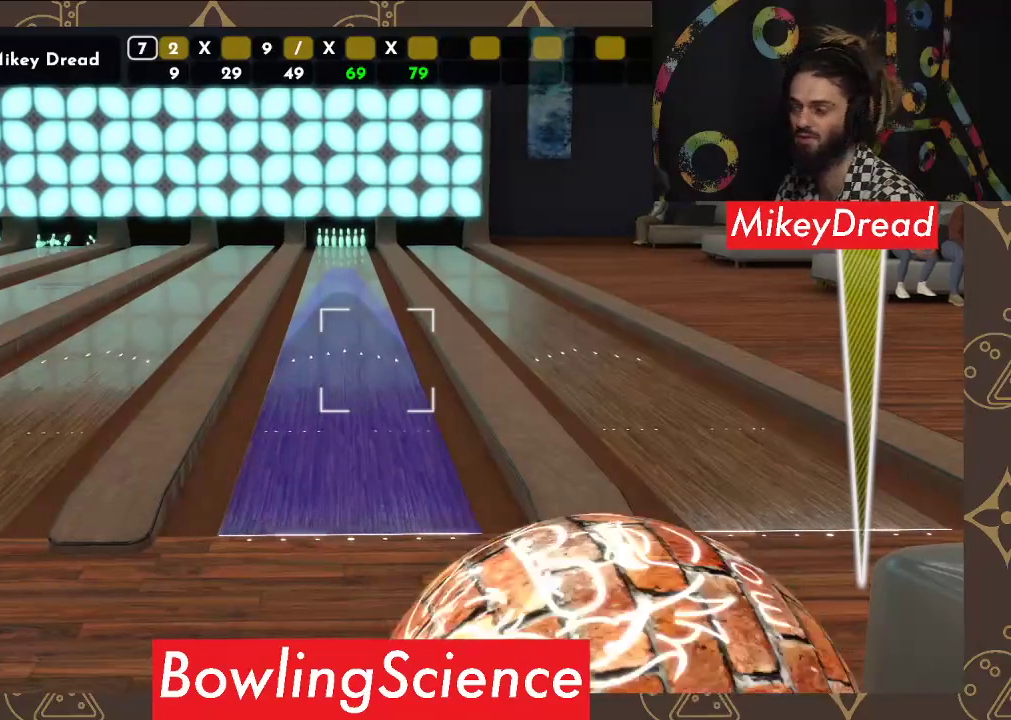
{"buttons": [], "left_stick": "center", "right_stick": "left", "events": []}
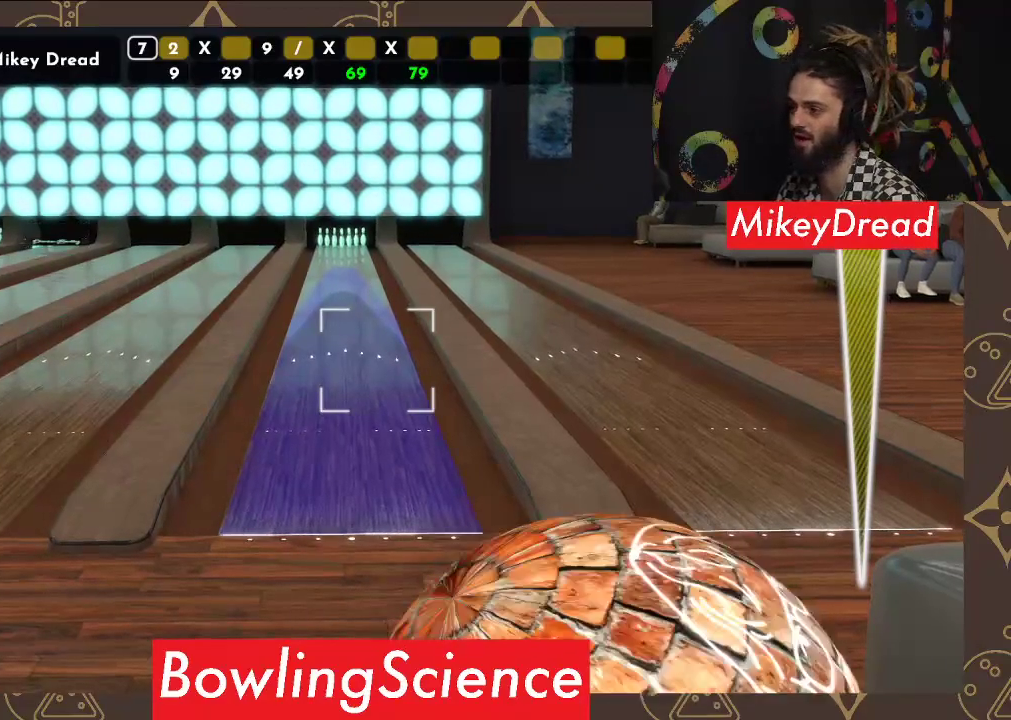
{"buttons": [], "left_stick": "center", "right_stick": "left", "events": []}
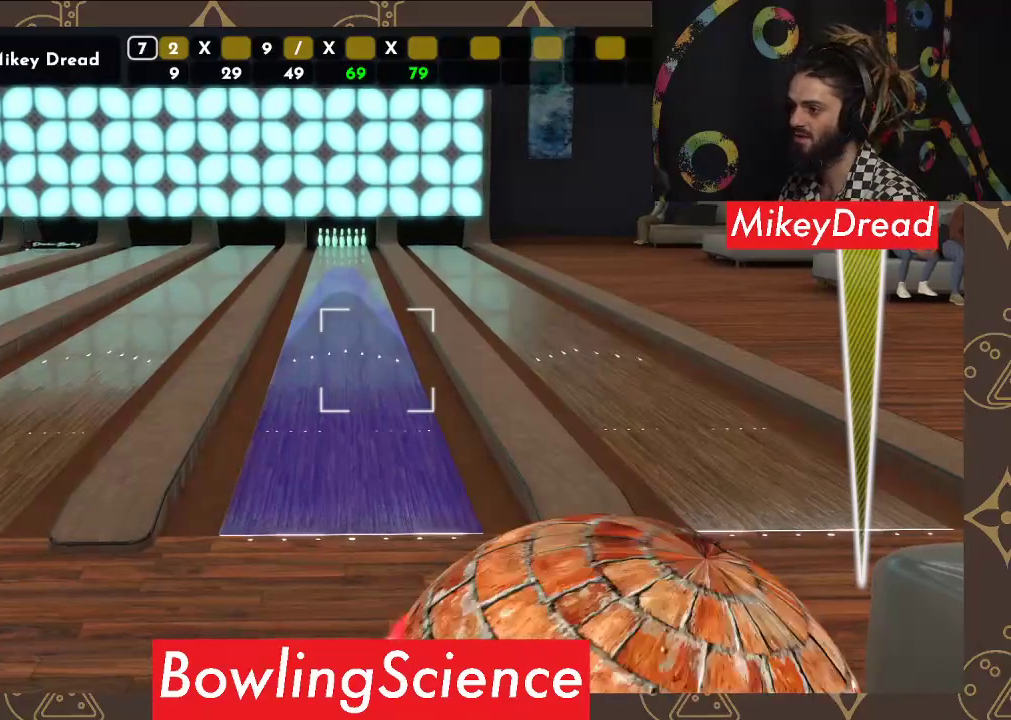
{"buttons": ["R2"], "left_stick": "center", "right_stick": "center", "events": [[283, "right_stick", "center"], [400, "R2", "down"]]}
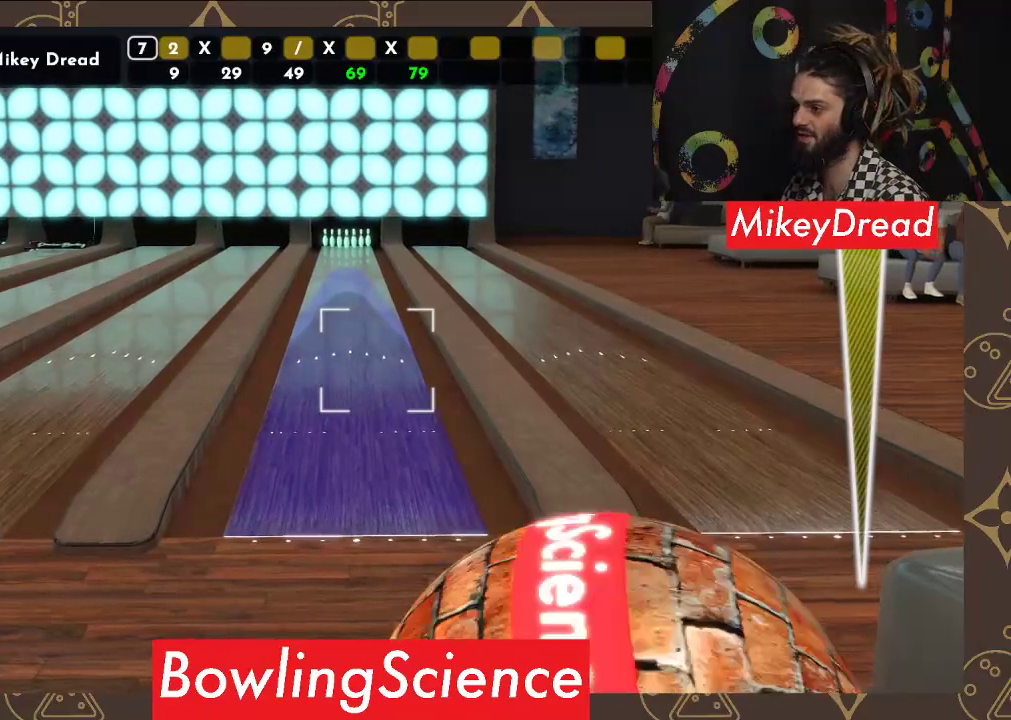
{"buttons": [], "left_stick": "center", "right_stick": "center", "events": [[17, "R2", "up"], [167, "right_stick", "right"], [467, "right_stick", "center"]]}
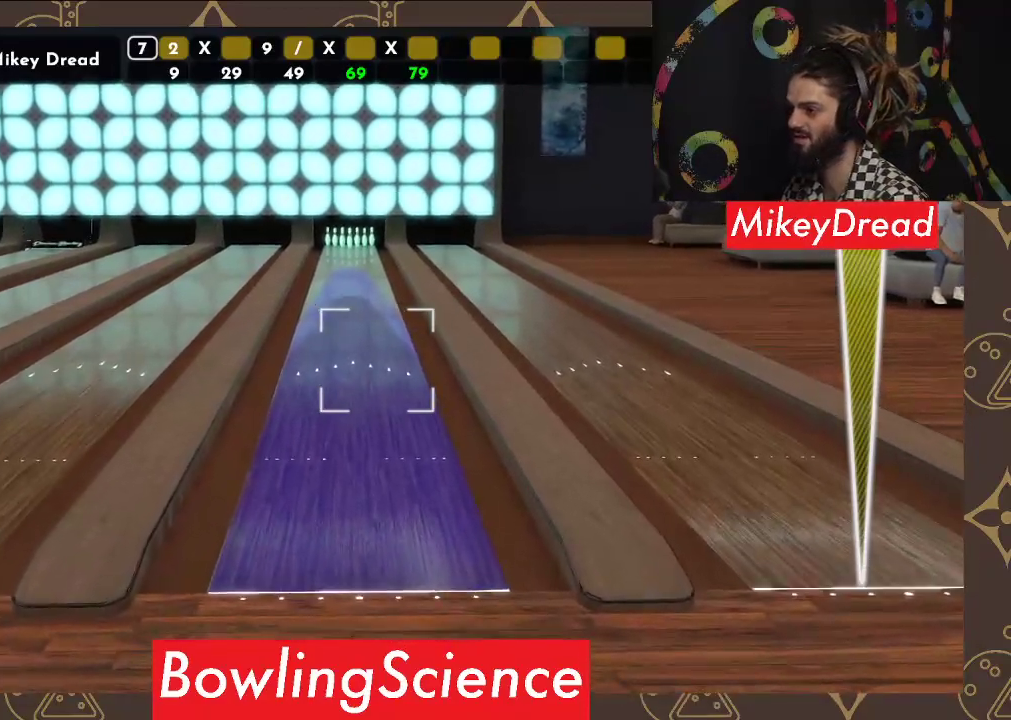
{"buttons": [], "left_stick": "center", "right_stick": "center", "events": []}
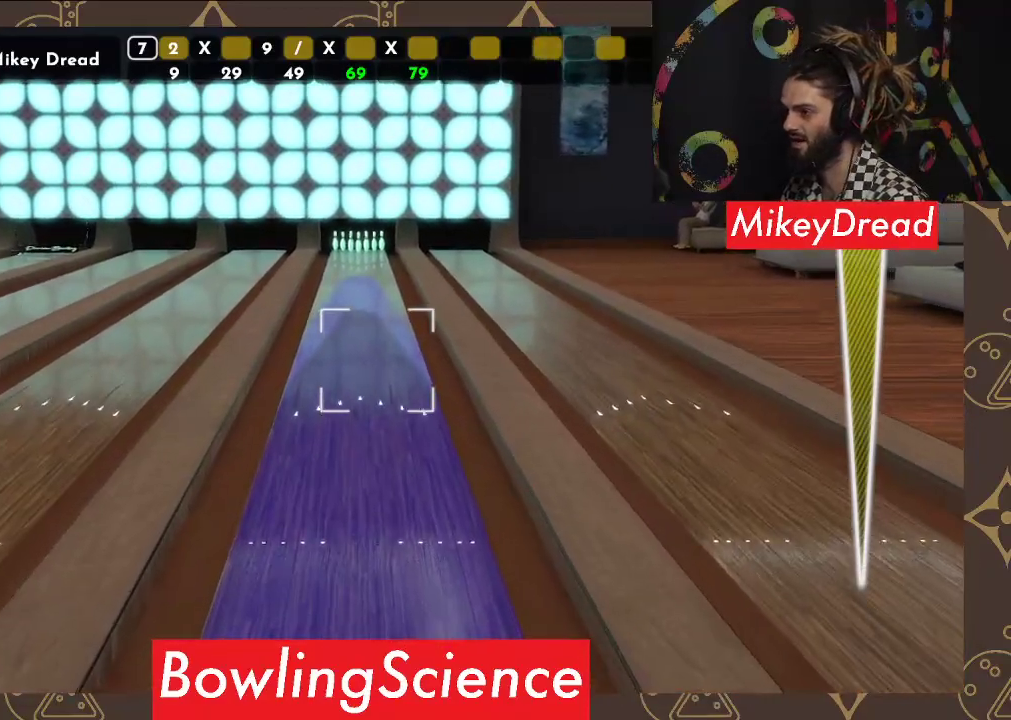
{"buttons": [], "left_stick": "center", "right_stick": "center", "events": [[133, "right_stick", "right"], [233, "right_stick", "center"], [417, "right_stick", "left"], [483, "right_stick", "center"]]}